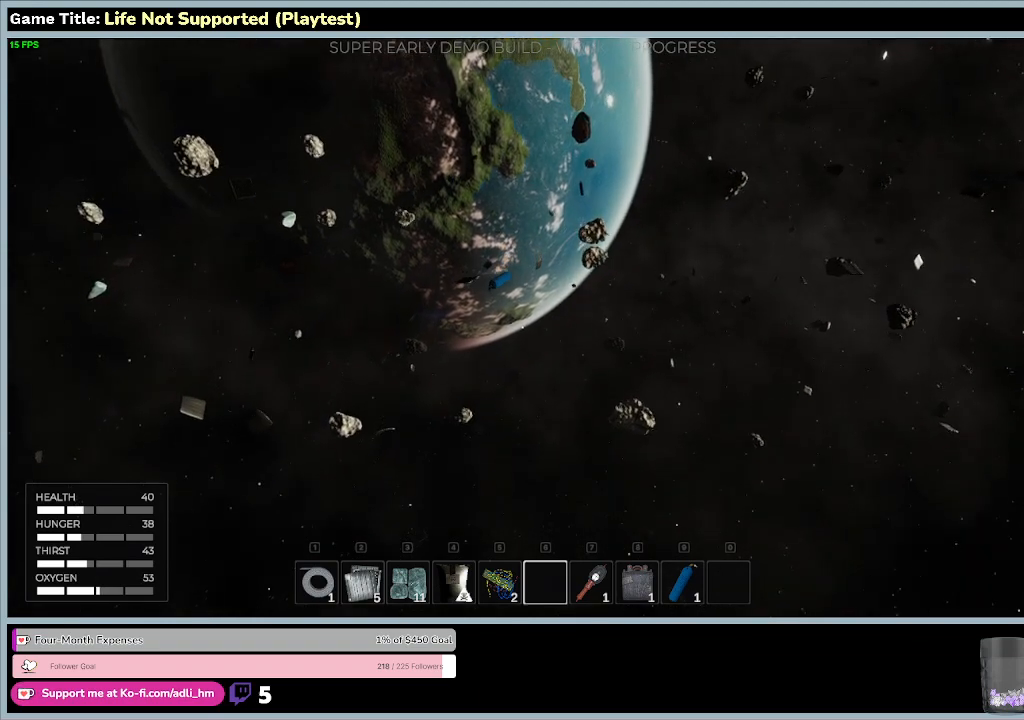
Gameplay with keyboard and mouse; each line is a JSON object with the keys and mouse buttons held at the frame after it. "events" lists presses ("down") and releases ("up") of "0", "1", "2", "3", "4", "5", "6", "7", "8", "9", "a", "alt", "b", "c", "caps_lock", "ctrl", "d", "down", "e", "escape", "f", "f1", "f2", "f3", "f4", "f5", "f6", "f7", "f8", "g", "h", "i", "j", "k", "l", "left", "m", "n", "o", "p", "q", "r", "return", "right", "s", "shift", "space", "t", "tab", "tilde", "u", "up", "v", "w", "x", "y", "z", "mouse_left", "mouse_wheel" and "mouse_right" between this image and that frame as [ms after this image, input, new state], when the widget could be followed in between. "mouse_left", "mouse_wheel", "mouse_right" = the "left", "wheel", "right" buttons of the "mouse" list. No other keys are recorded. "wheel" means that the mouse wheel is clicked or scrolled. Not read: mouse_move.
{"keys": ["w"], "mouse": [], "events": []}
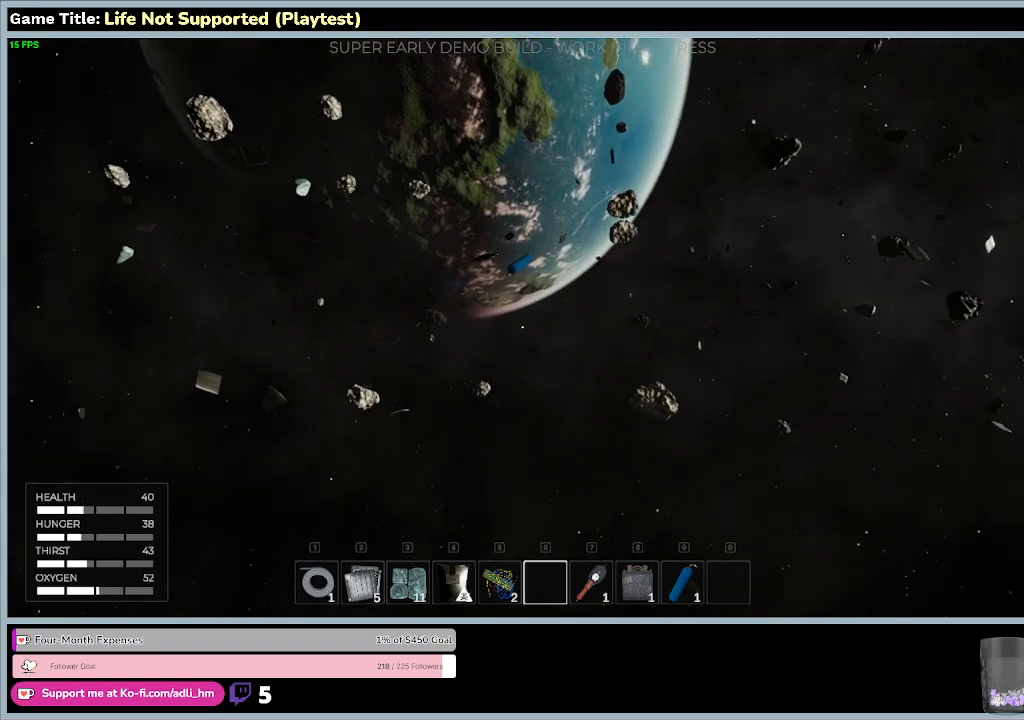
{"keys": ["w"], "mouse": [], "events": []}
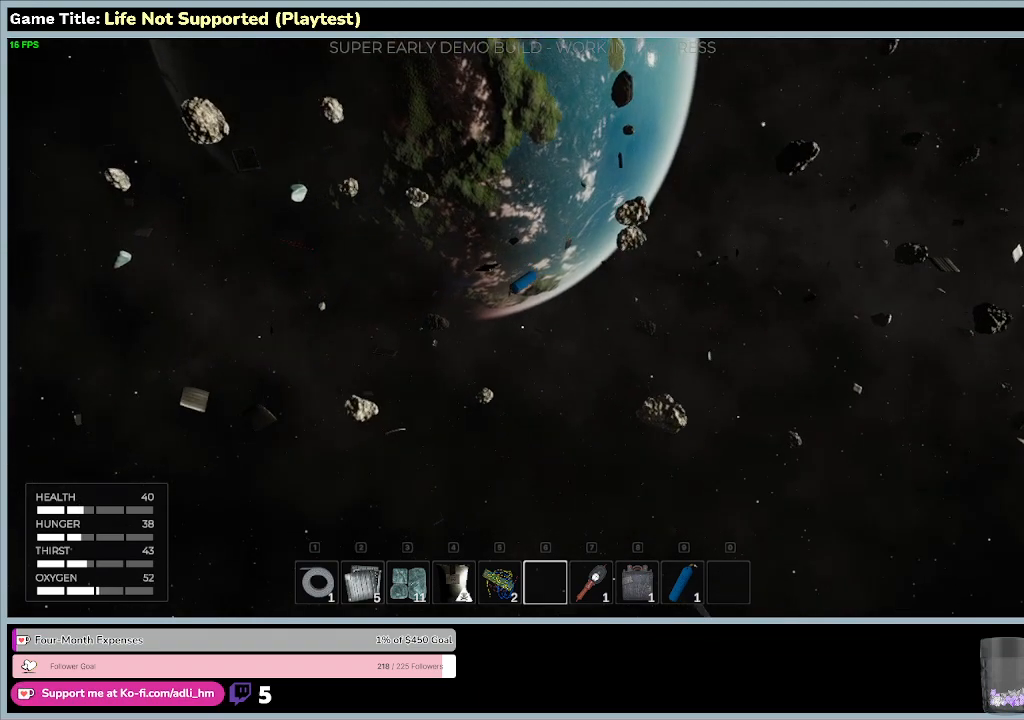
{"keys": ["w"], "mouse": [], "events": []}
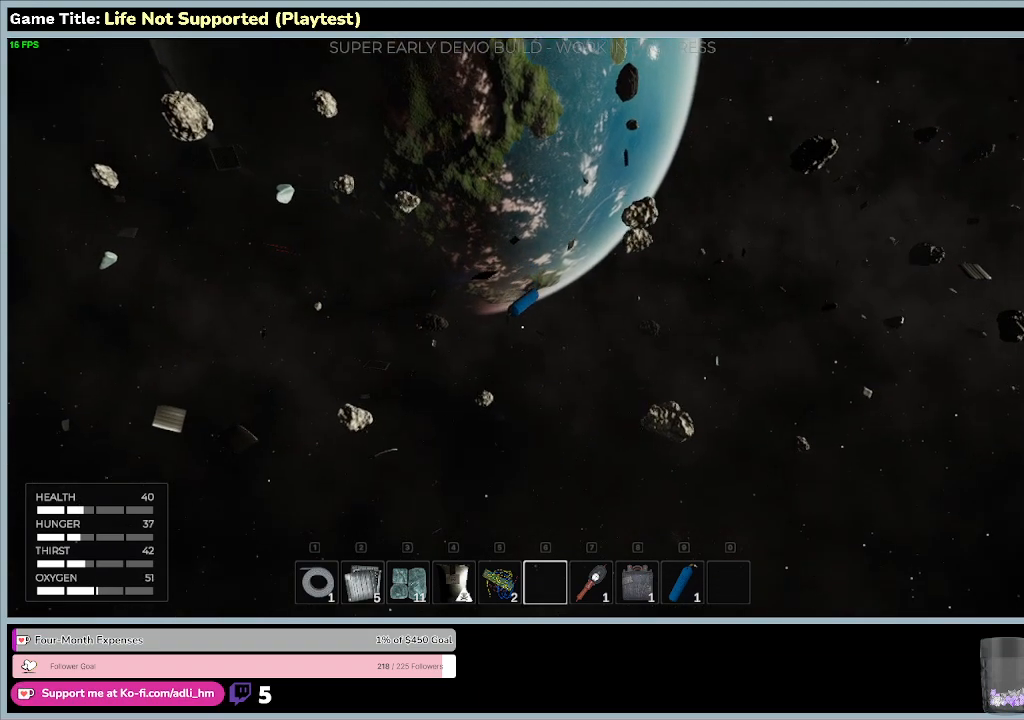
{"keys": ["w"], "mouse": [], "events": []}
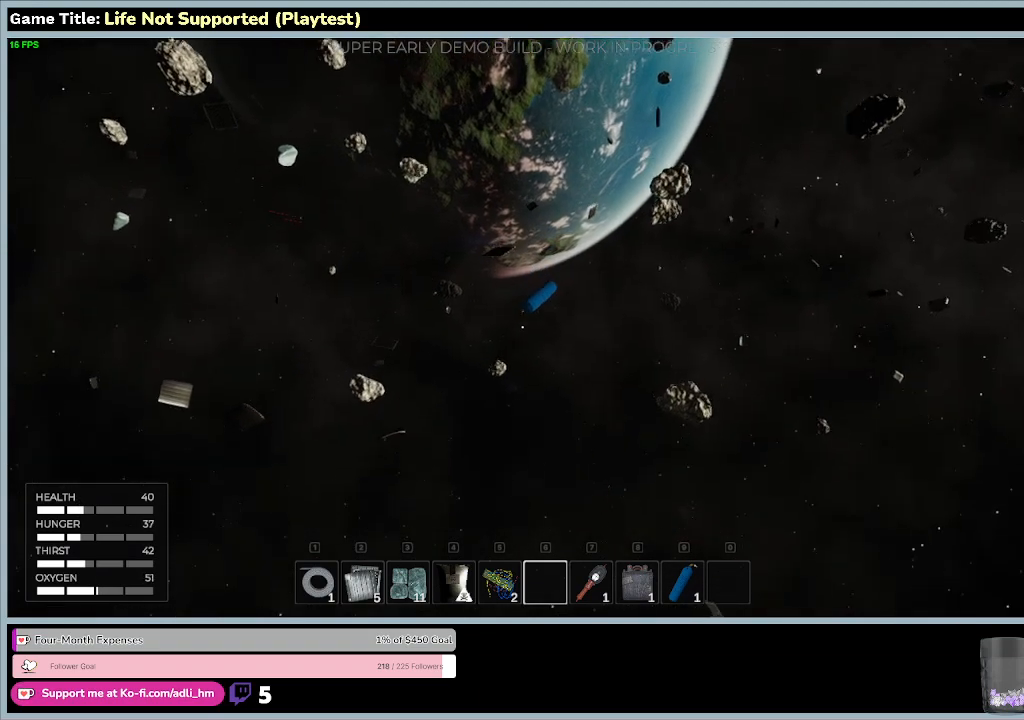
{"keys": ["w"], "mouse": [], "events": []}
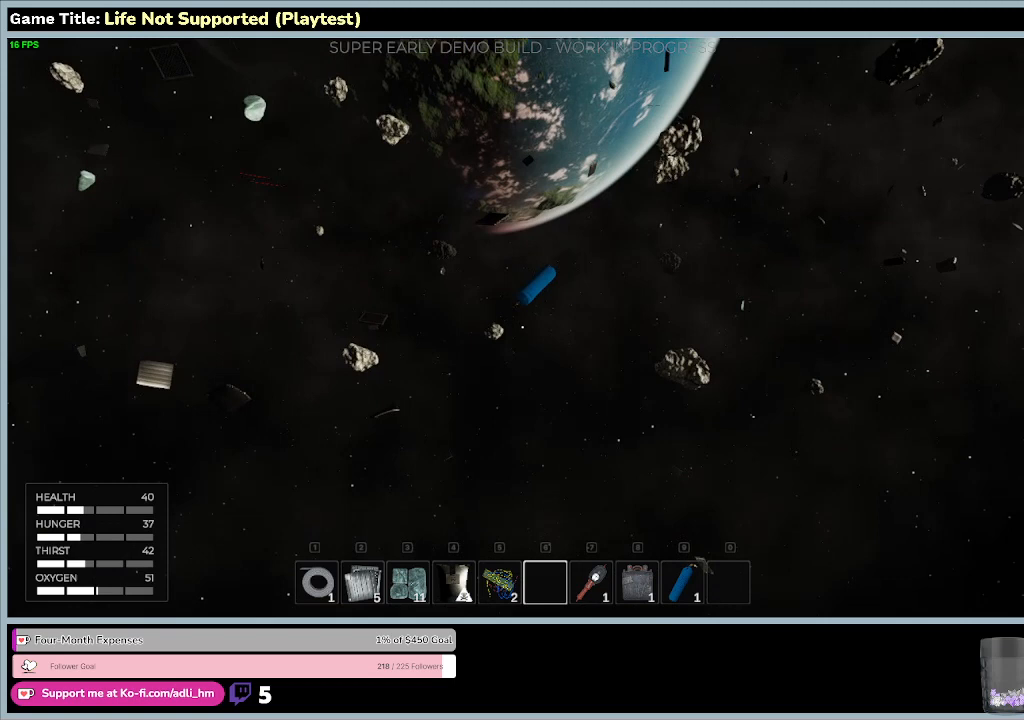
{"keys": [], "mouse": [], "events": [[200, "w", "up"]]}
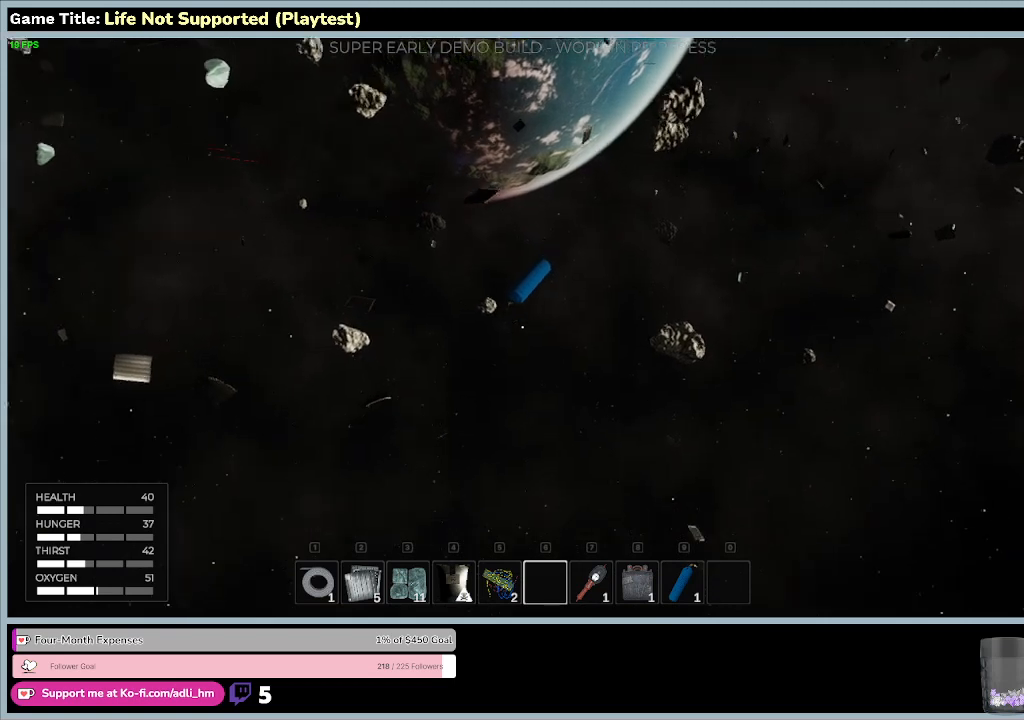
{"keys": [], "mouse": [], "events": []}
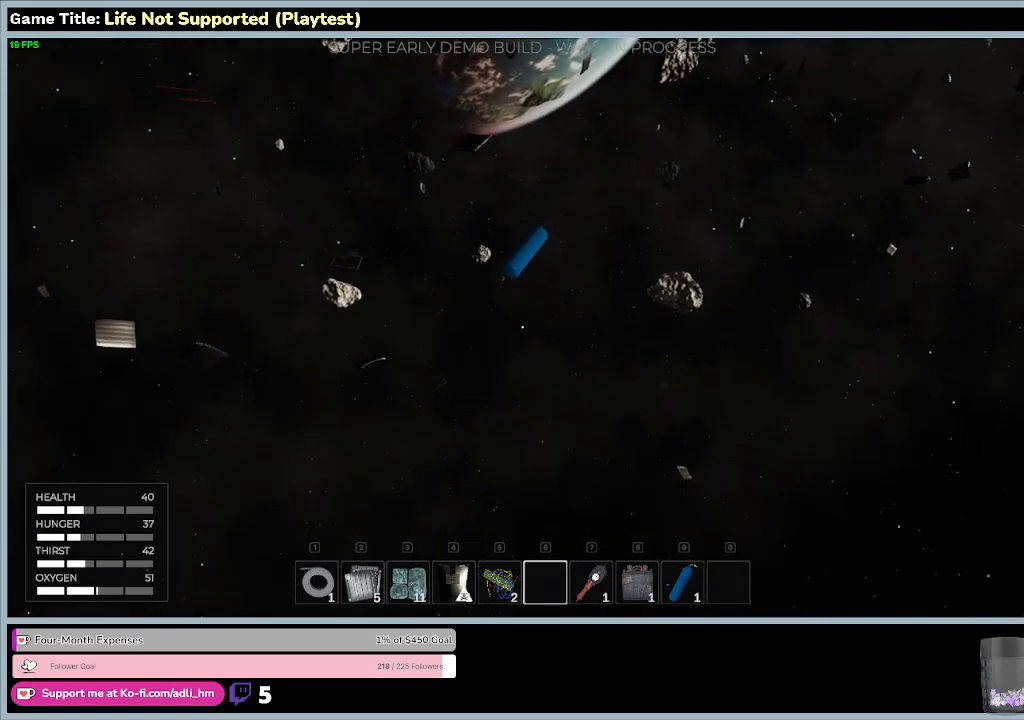
{"keys": [], "mouse": [], "events": []}
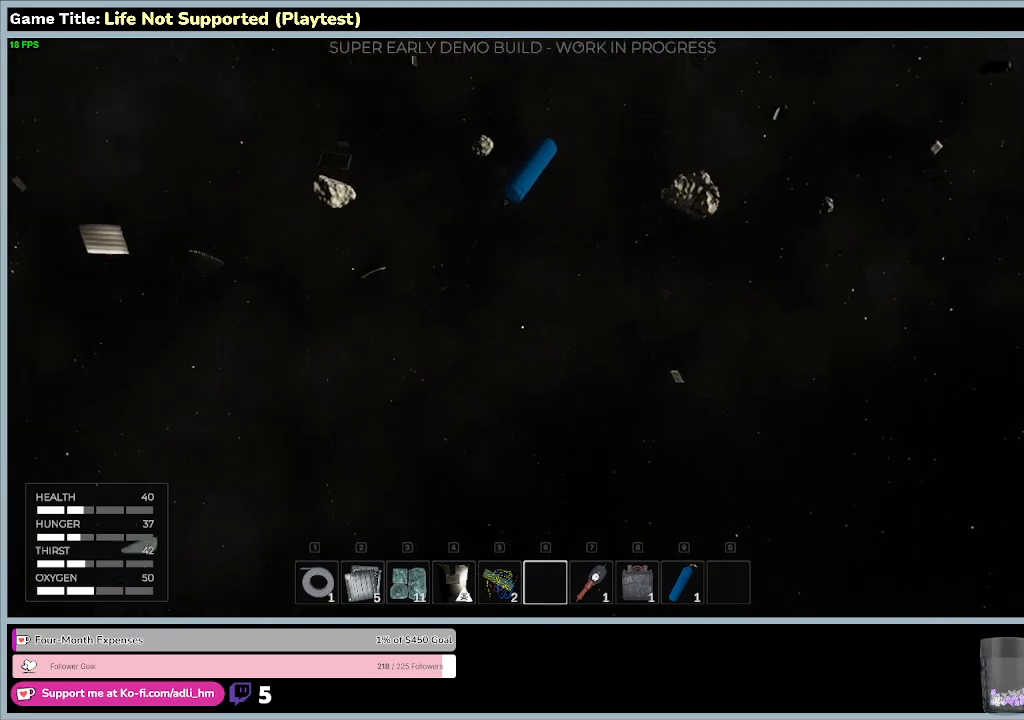
{"keys": [], "mouse": [], "events": []}
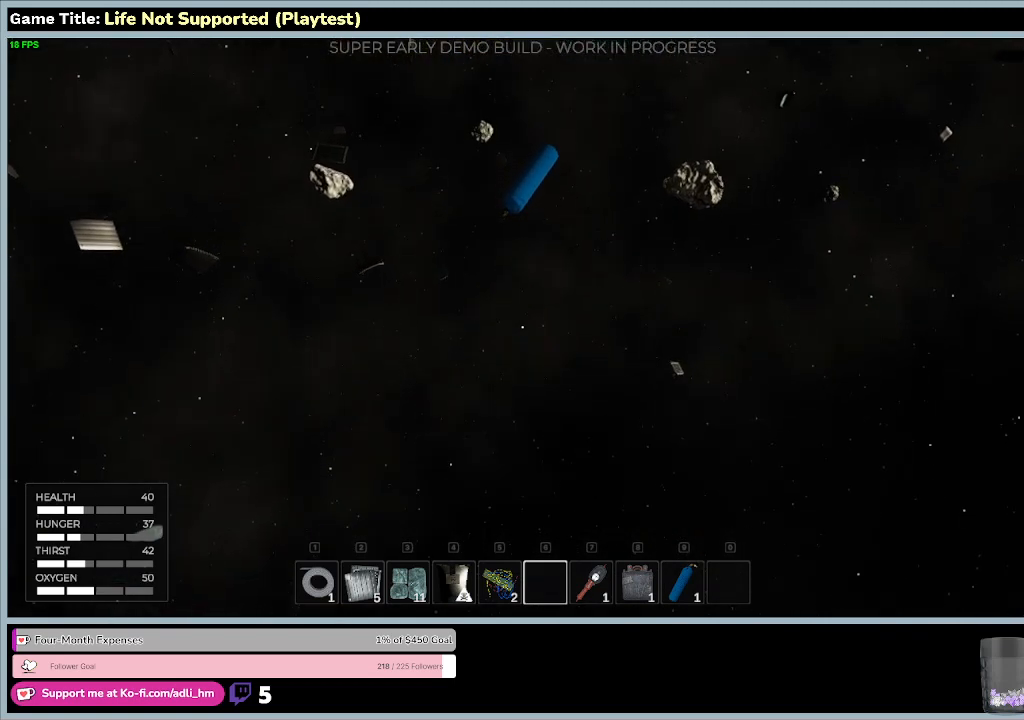
{"keys": [], "mouse": [], "events": []}
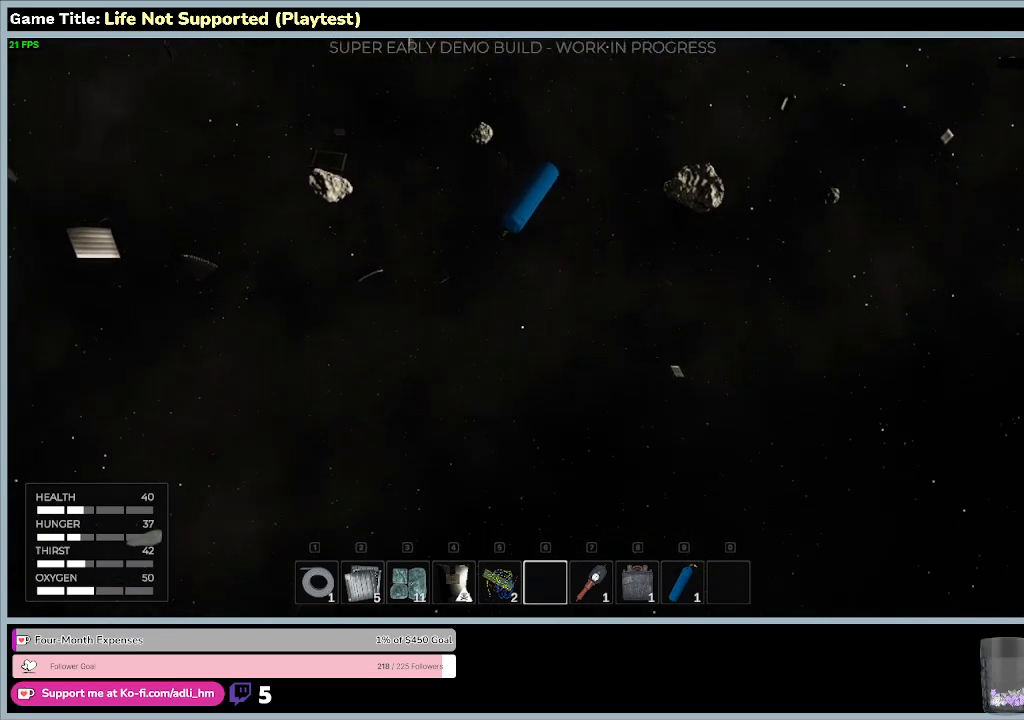
{"keys": [], "mouse": [], "events": []}
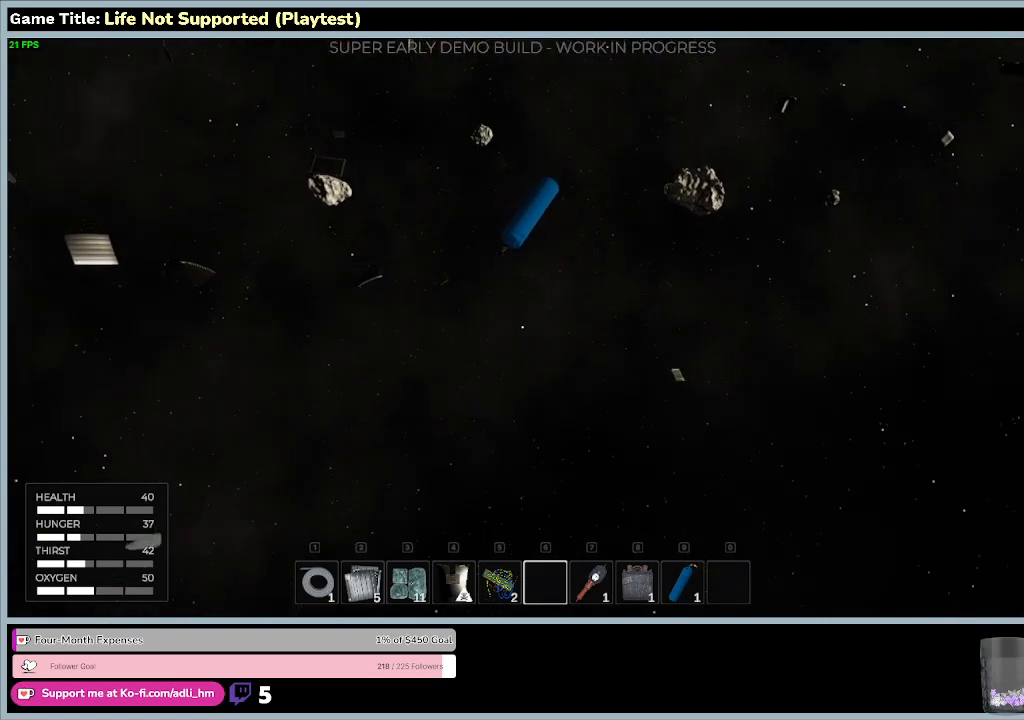
{"keys": [], "mouse": [], "events": []}
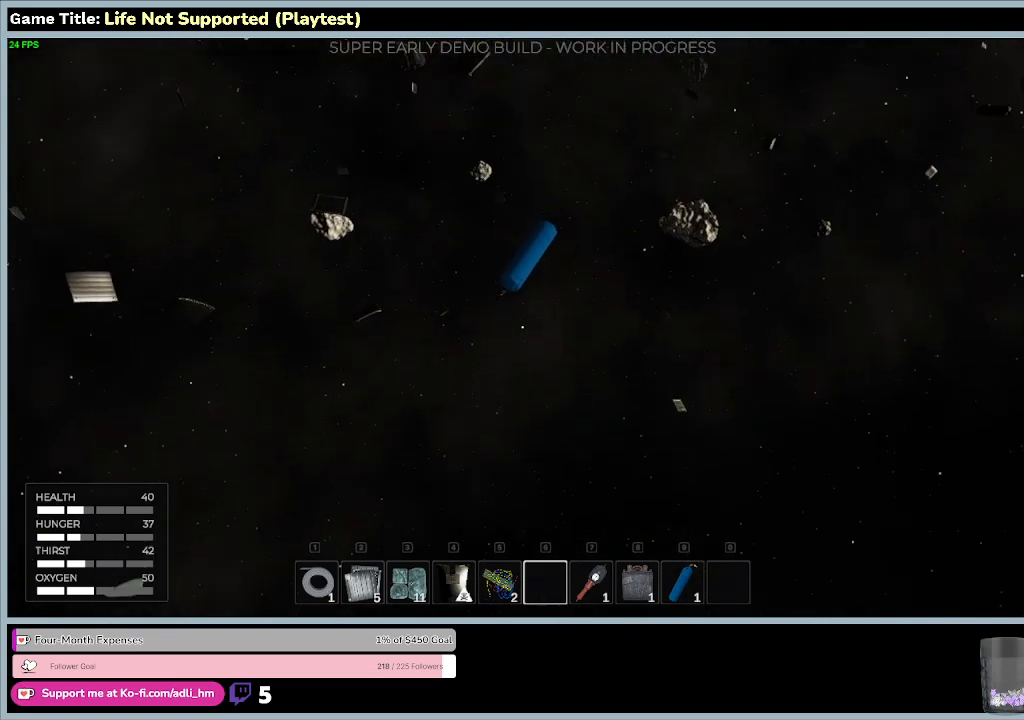
{"keys": [], "mouse": [], "events": []}
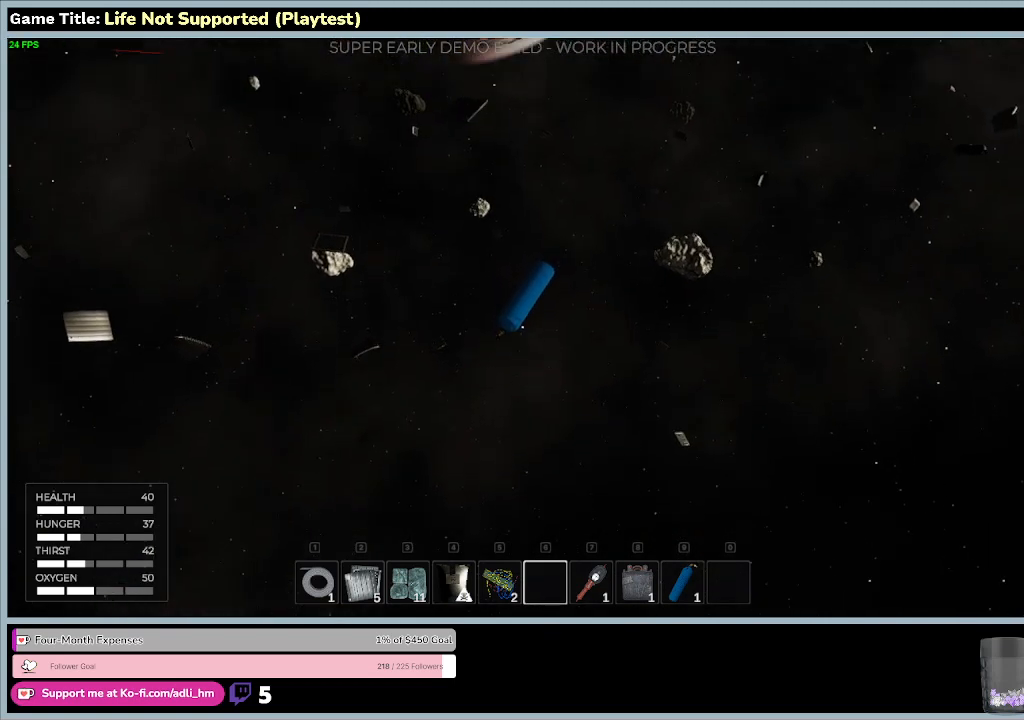
{"keys": [], "mouse": [], "events": []}
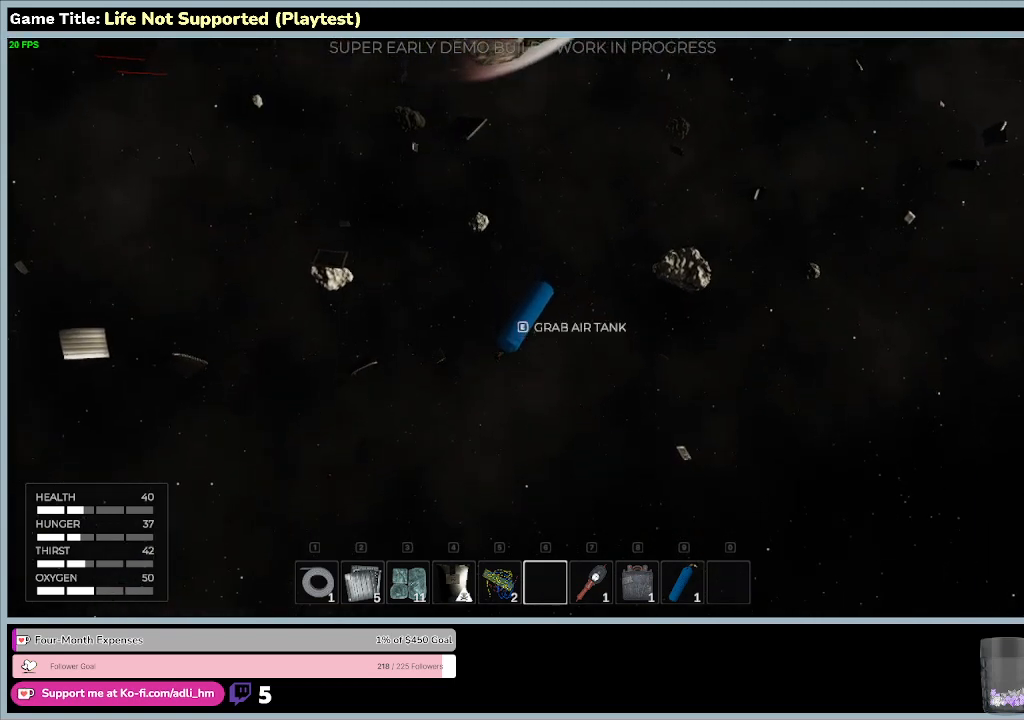
{"keys": ["e"], "mouse": [], "events": [[33, "e", "down"]]}
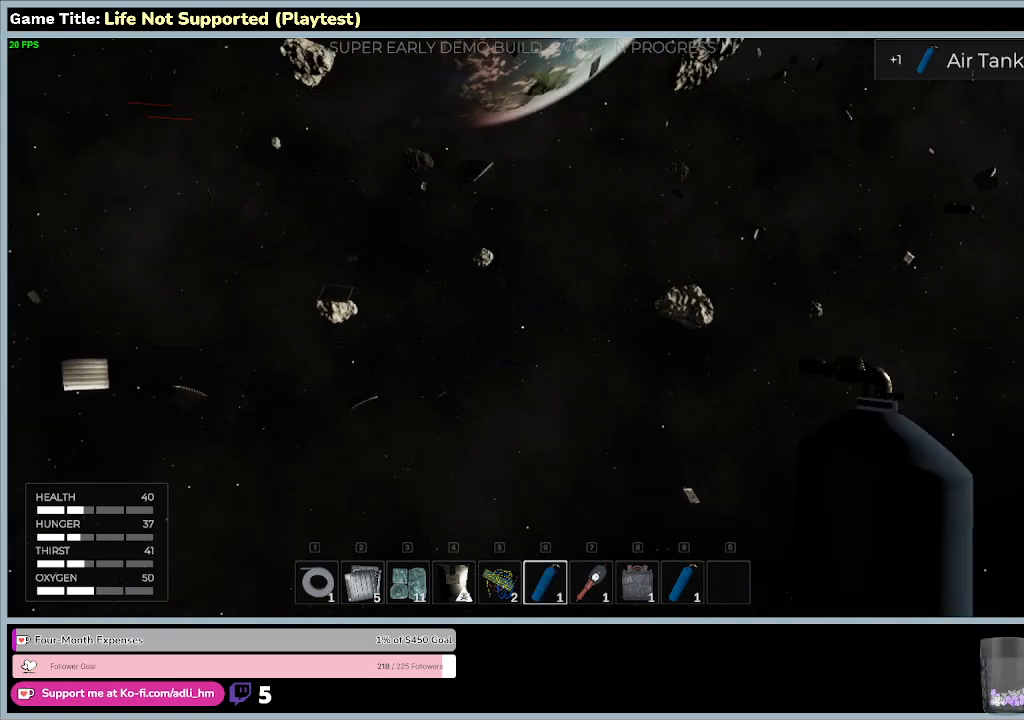
{"keys": ["w"], "mouse": [], "events": [[67, "e", "up"], [367, "w", "down"]]}
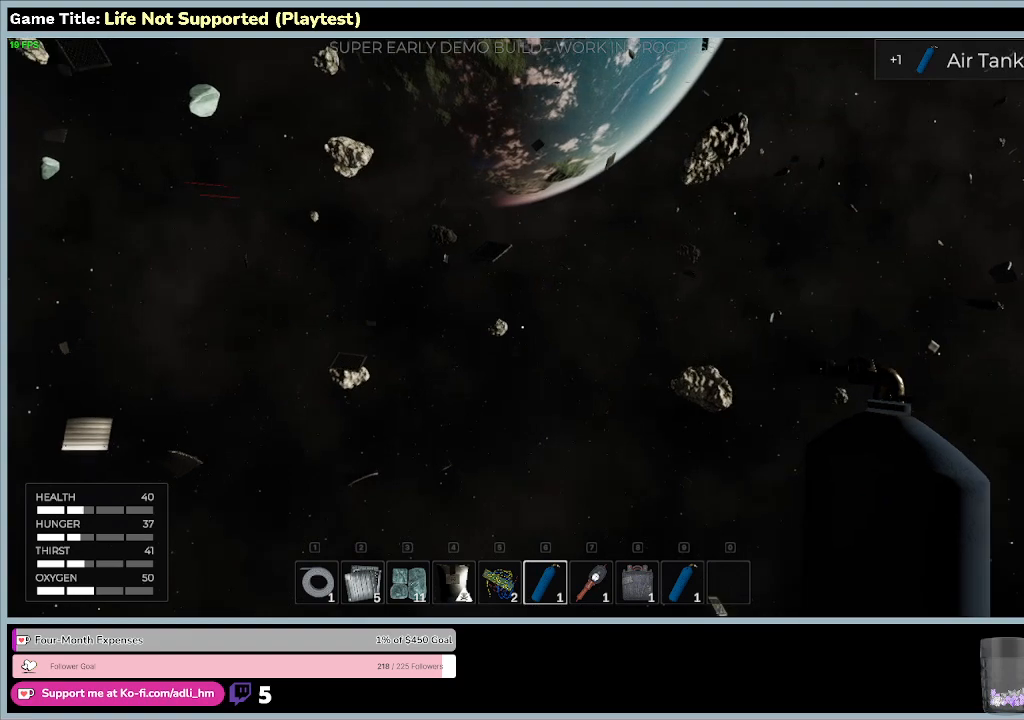
{"keys": ["w"], "mouse": [], "events": []}
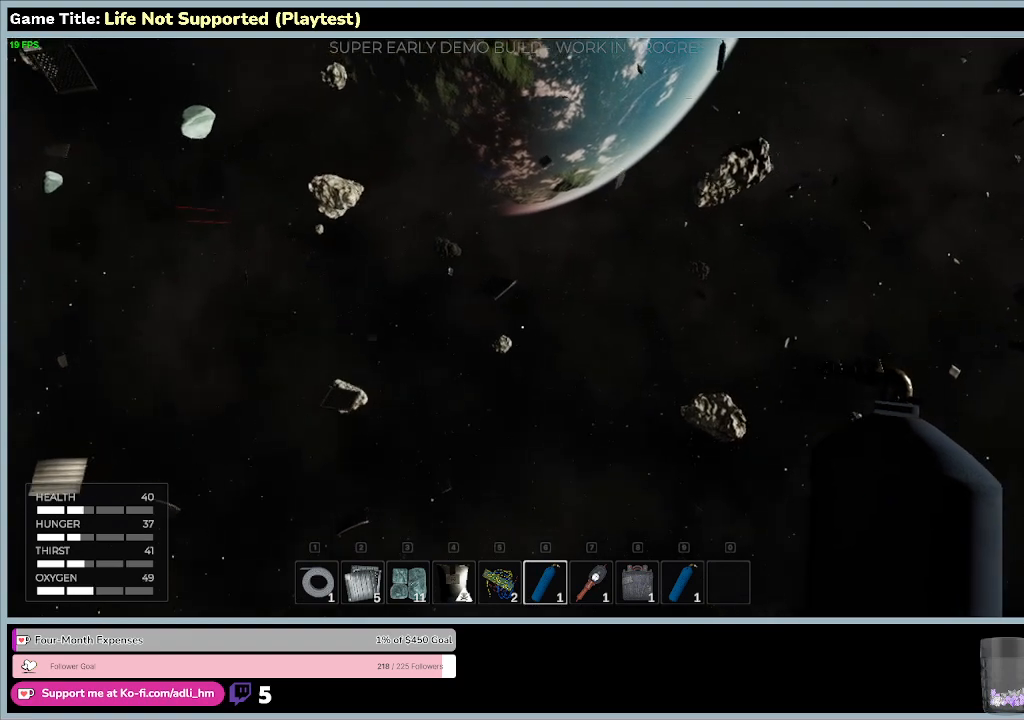
{"keys": ["w"], "mouse": [], "events": []}
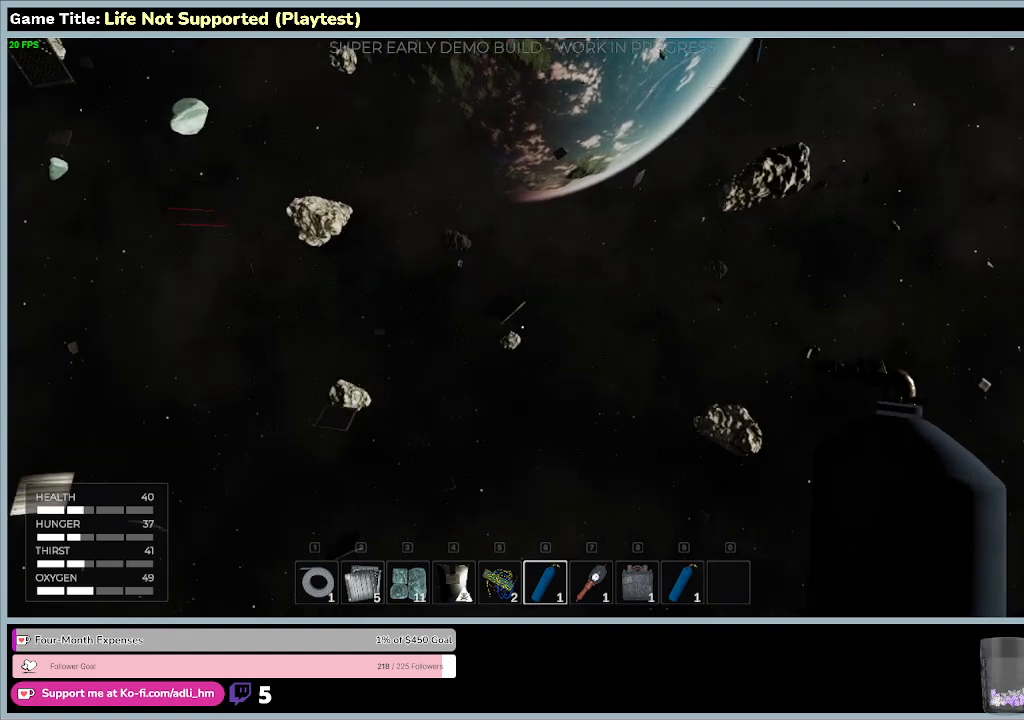
{"keys": ["w"], "mouse": [], "events": []}
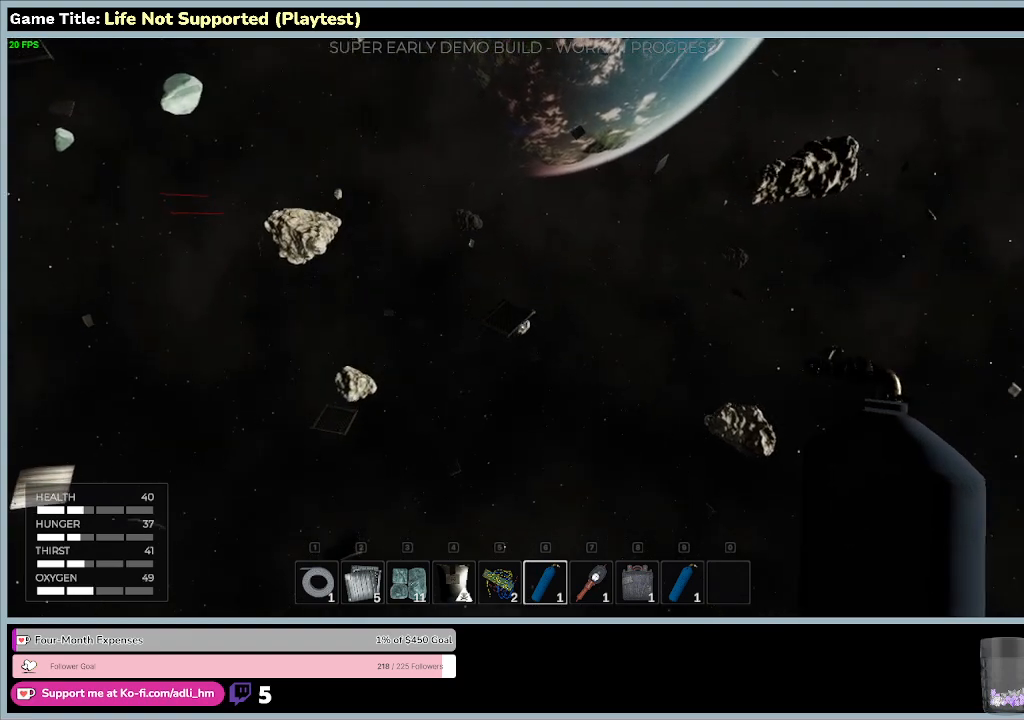
{"keys": [], "mouse": [], "events": [[300, "w", "up"]]}
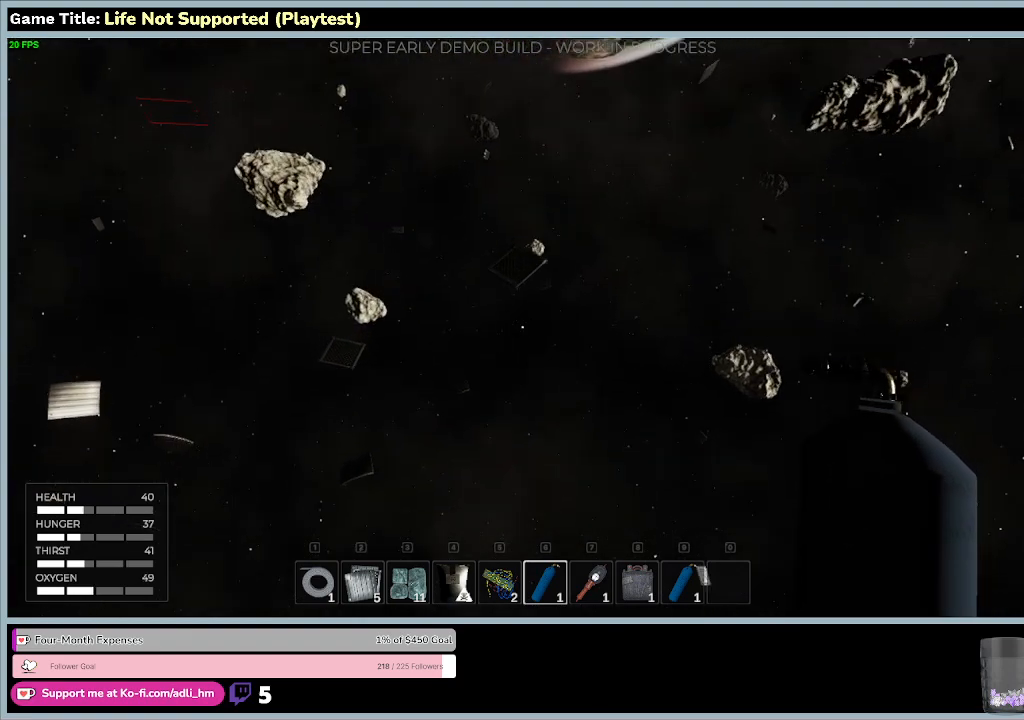
{"keys": [], "mouse": [], "events": []}
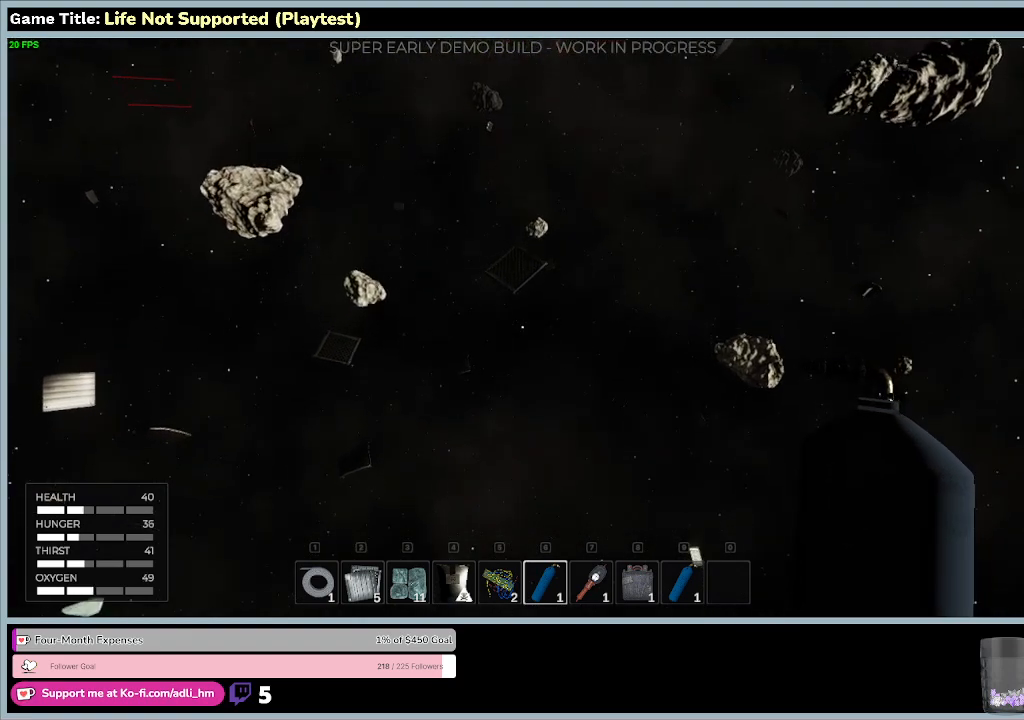
{"keys": [], "mouse": [], "events": []}
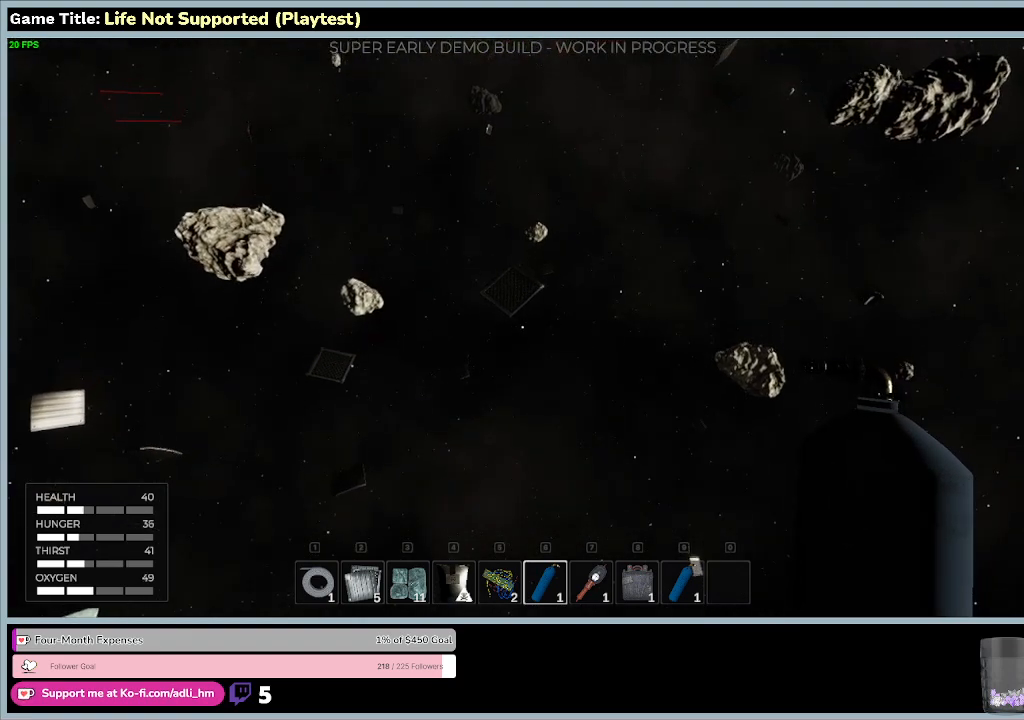
{"keys": [], "mouse": [], "events": []}
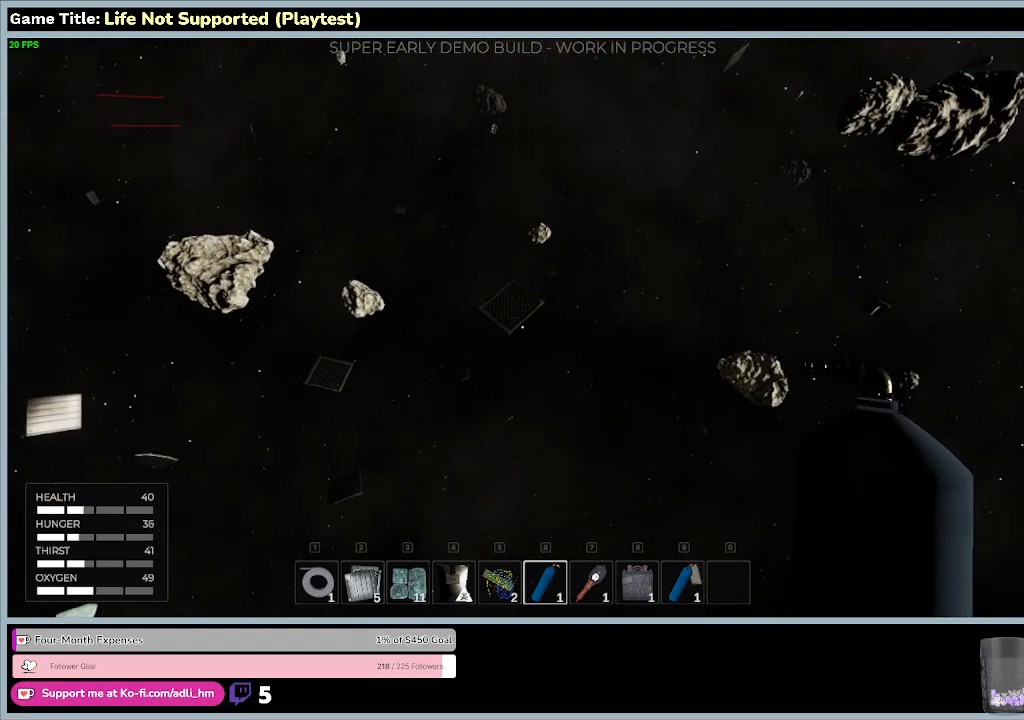
{"keys": ["e"], "mouse": [], "events": [[400, "e", "down"]]}
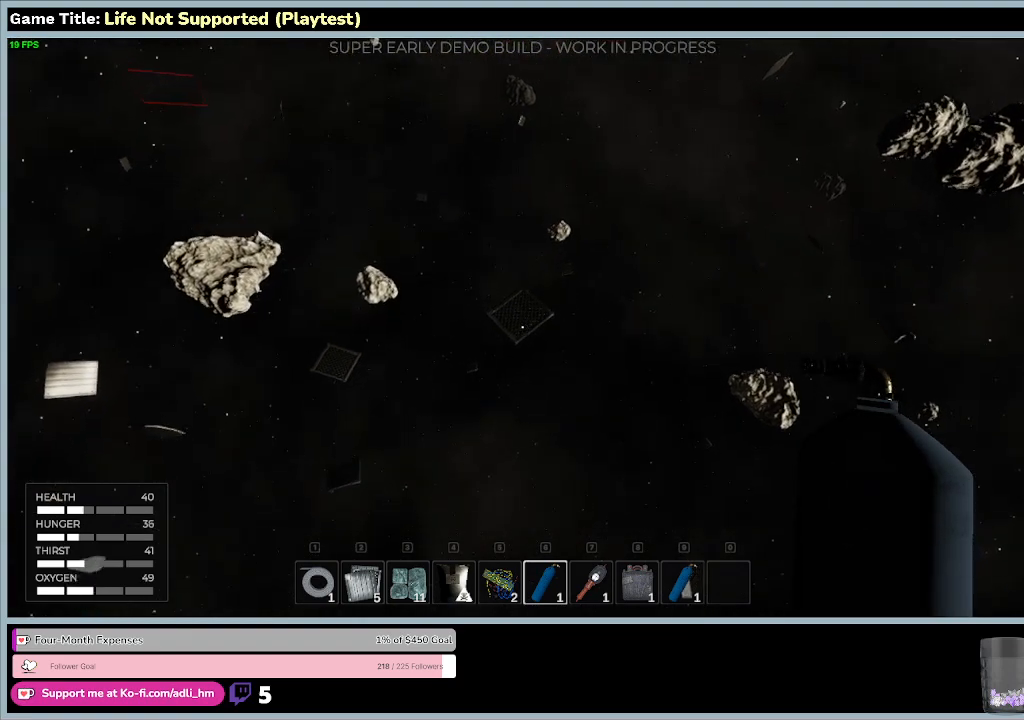
{"keys": ["e"], "mouse": [], "events": []}
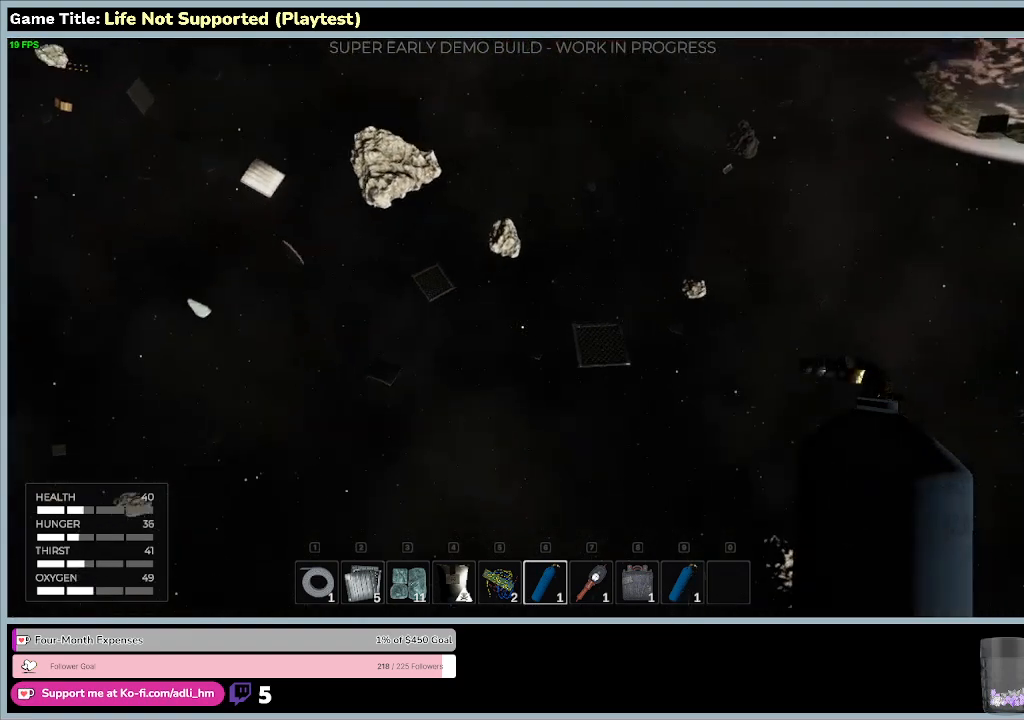
{"keys": [], "mouse": [], "events": [[133, "e", "up"]]}
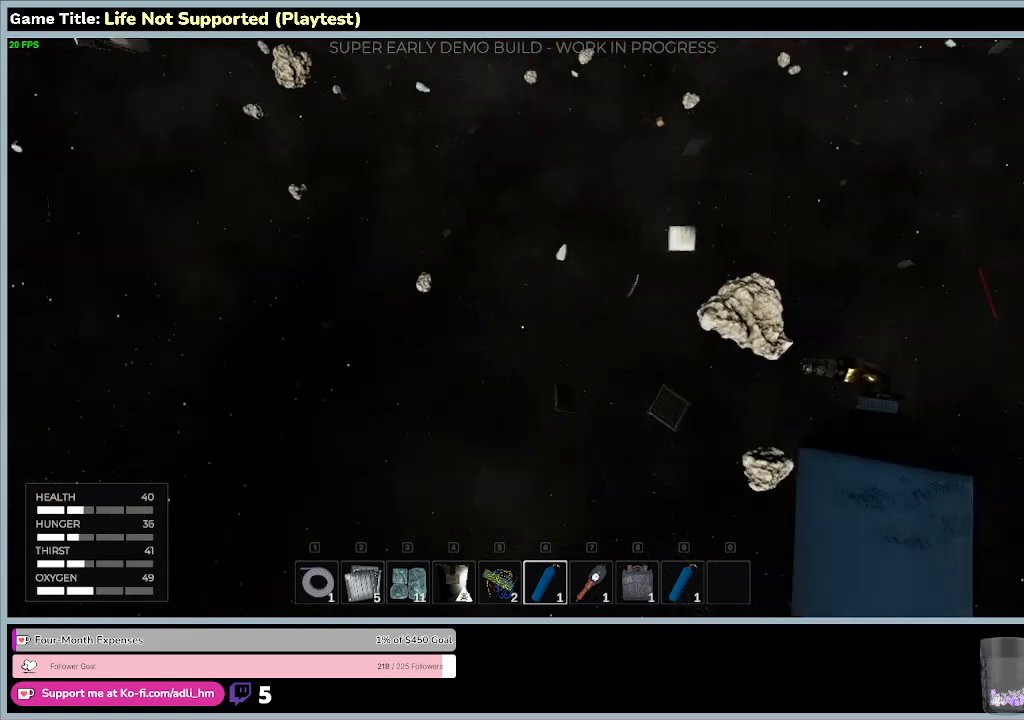
{"keys": ["w"], "mouse": [], "events": [[333, "w", "down"]]}
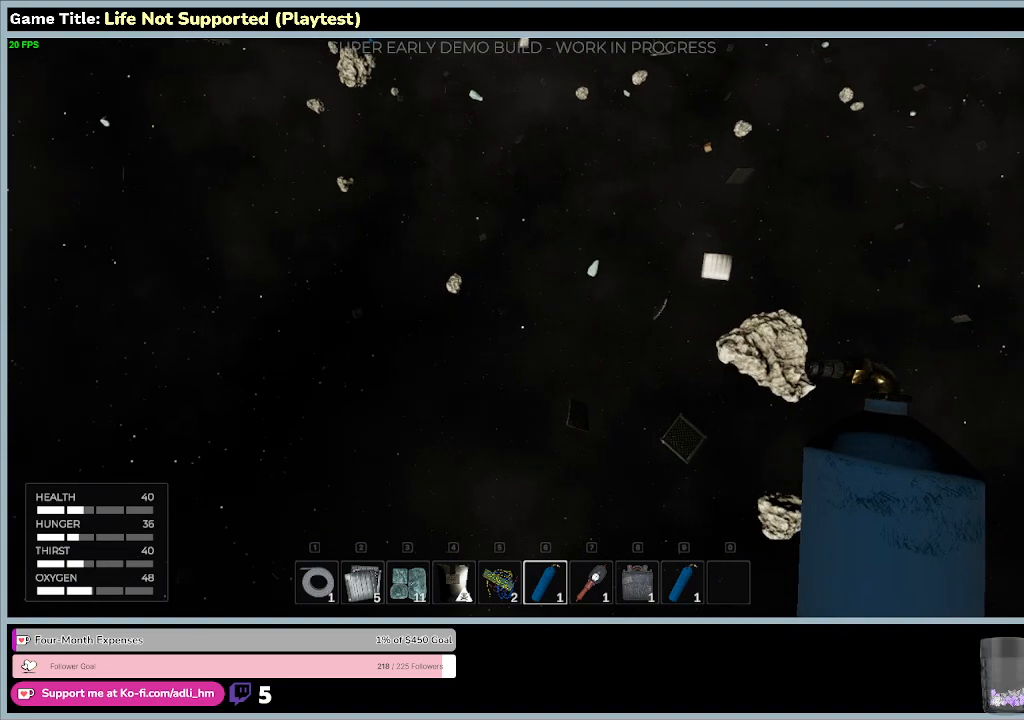
{"keys": ["w"], "mouse": [], "events": []}
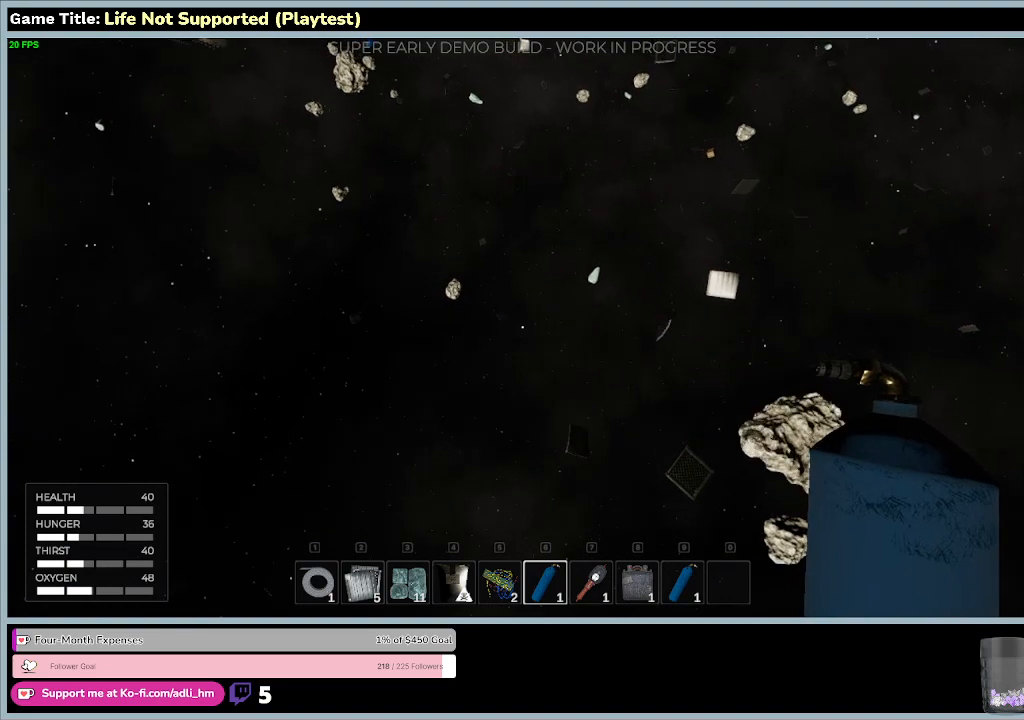
{"keys": ["w"], "mouse": [], "events": []}
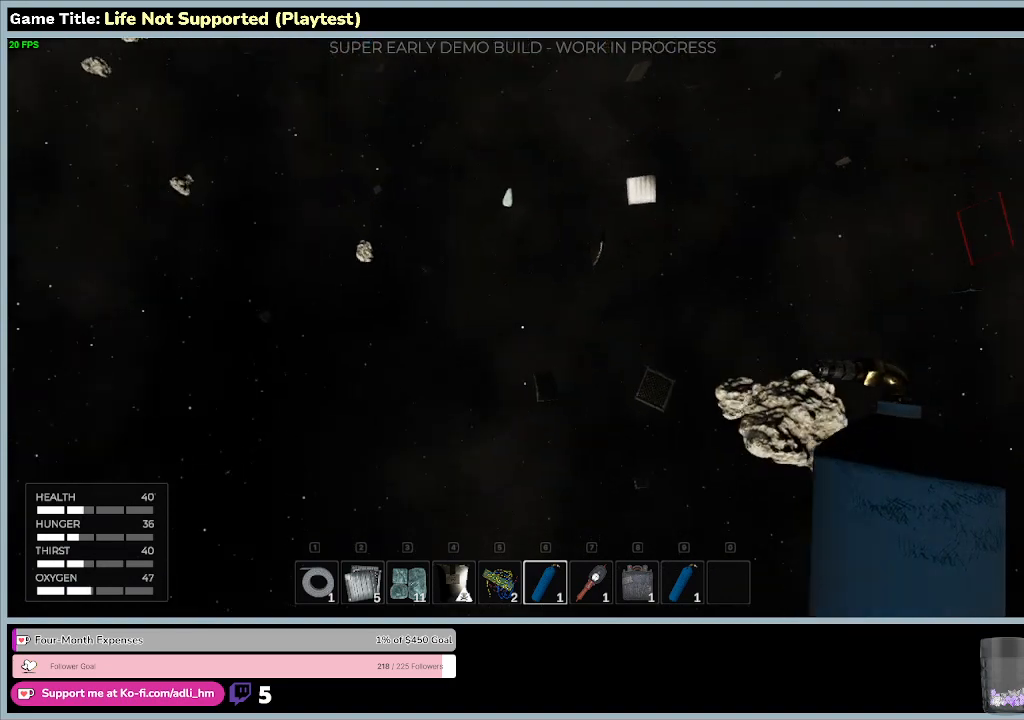
{"keys": ["w"], "mouse": [], "events": []}